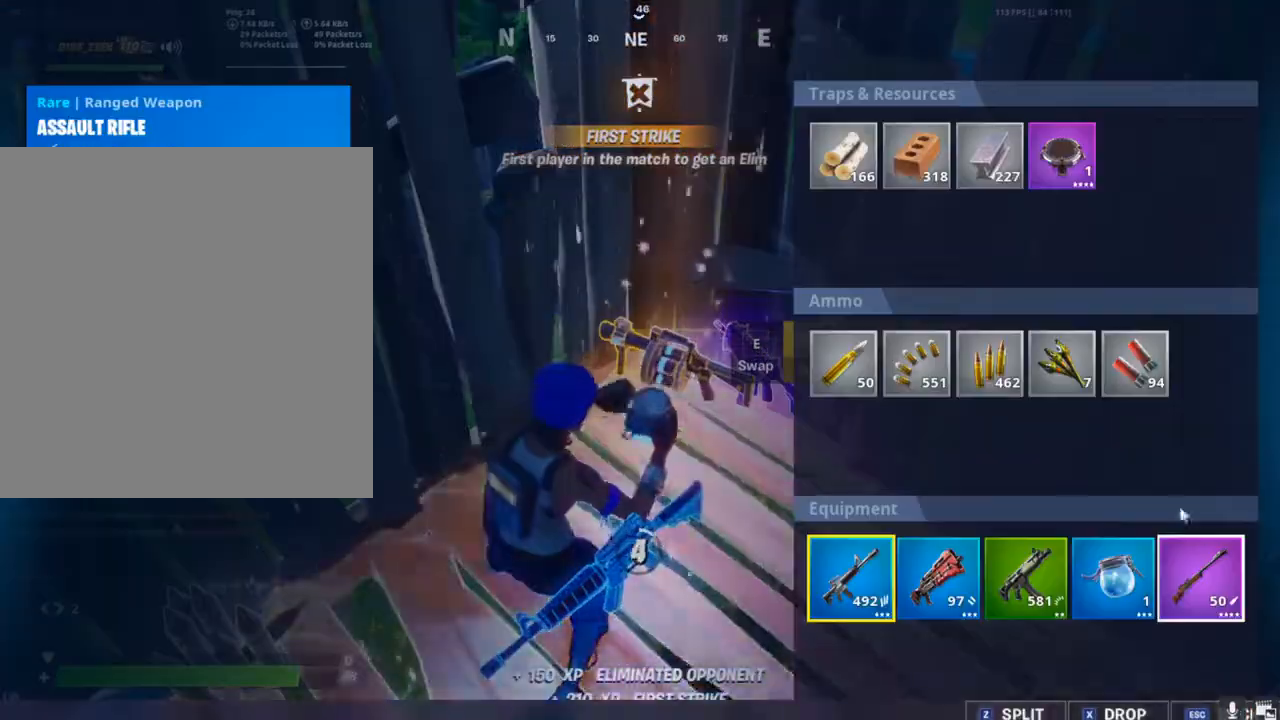
Gameplay with keyboard and mouse; each line is a JSON object with the keys and mouse buttons held at the frame after it. "events" lists presses ("down") and releases ("up") of "1", "2", "3", "4", "5", "a", "alt", "c", "caps_lock", "ctrl", "d", "e", "f", "g", "q", "r", "s", "shift", "space", "t", "tab", "v", "w", "x", "z", "mouse_left", "mouse_wheel" and "mouse_right" between this image and that frame as [ms after this image, input, new state], when the widget could be followed in between. "mouse_left", "mouse_wheel", "mouse_right" = the "left", "wheel", "right" buttons of the "mouse" list. No other keys are recorded. "wheel" means that the mouse wheel is clicked or scrolled. "mouse_move" is the direction in which the mouse moves at that frame (one of eight, or "still"), when it could be read.
{"keys": [], "mouse": ["left"], "mouse_move": "down-right", "events": [[367, "mouse_left", "down"]]}
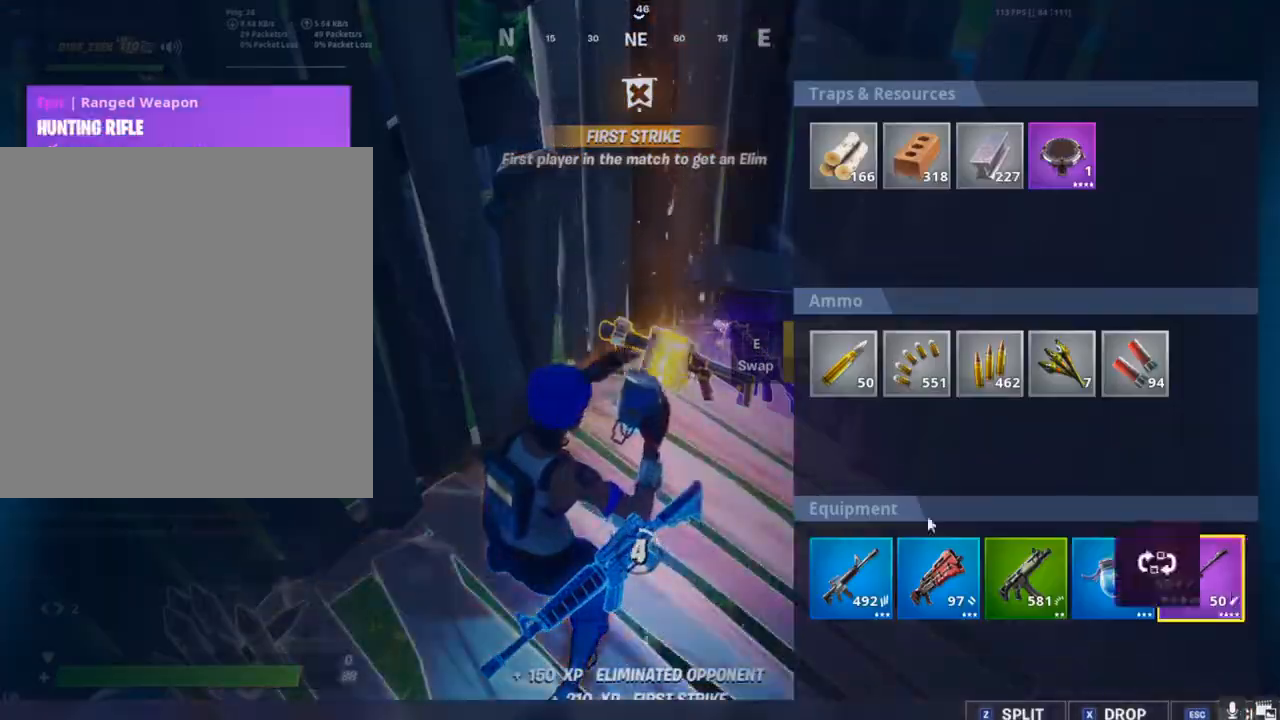
{"keys": [], "mouse": [], "events": [[100, "mouse_left", "up"], [100, "s", "down"], [267, "s", "up"]]}
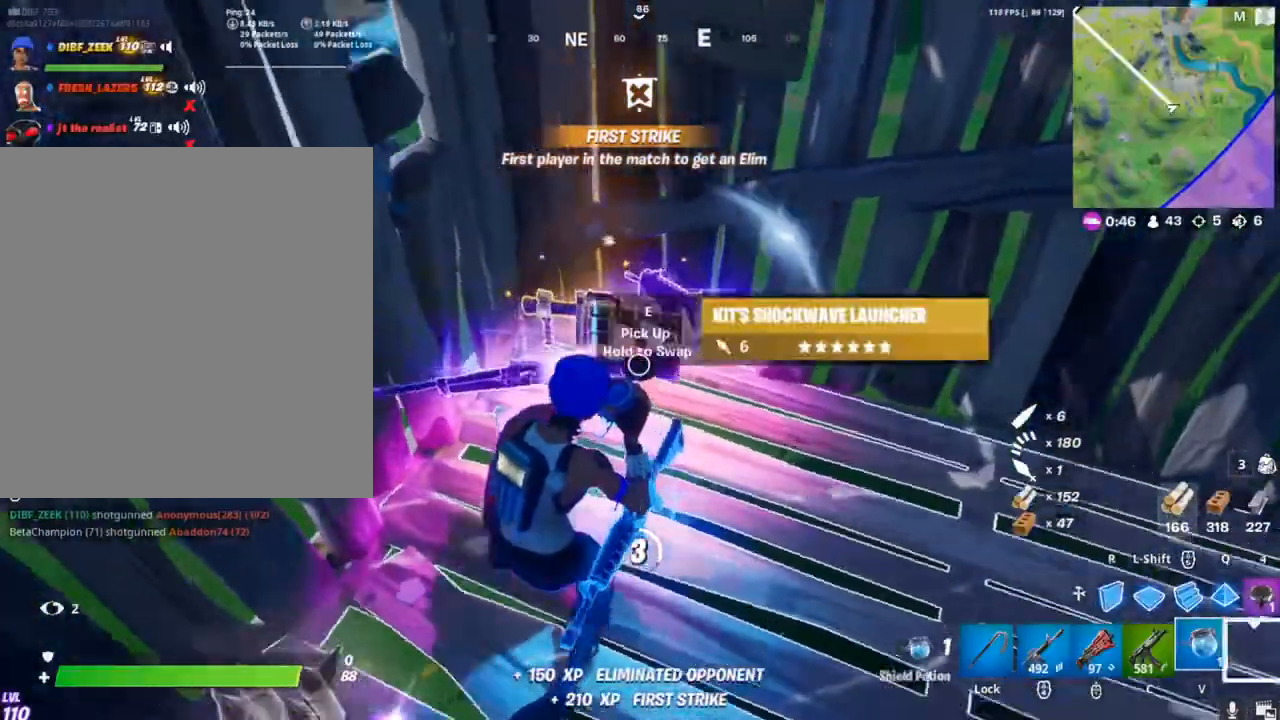
{"keys": ["e"], "mouse": [], "mouse_move": "still", "events": [[500, "e", "down"]]}
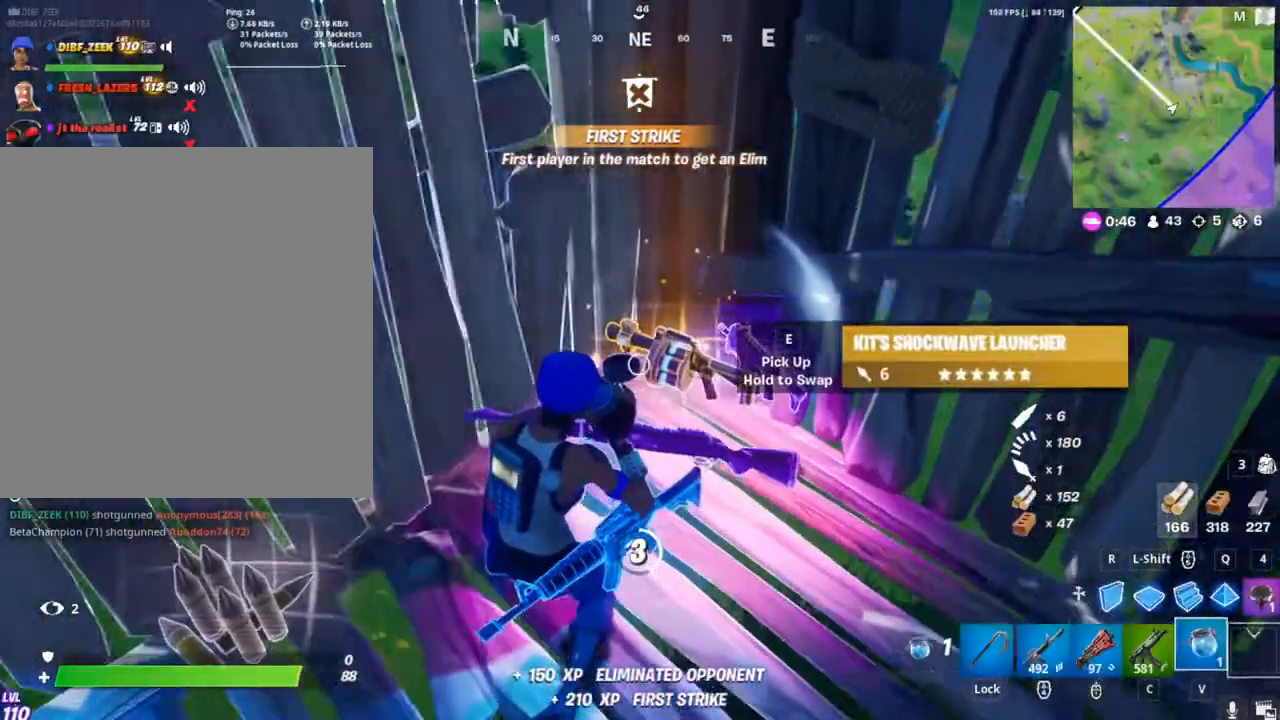
{"keys": [], "mouse": [], "mouse_move": "still", "events": [[133, "e", "up"]]}
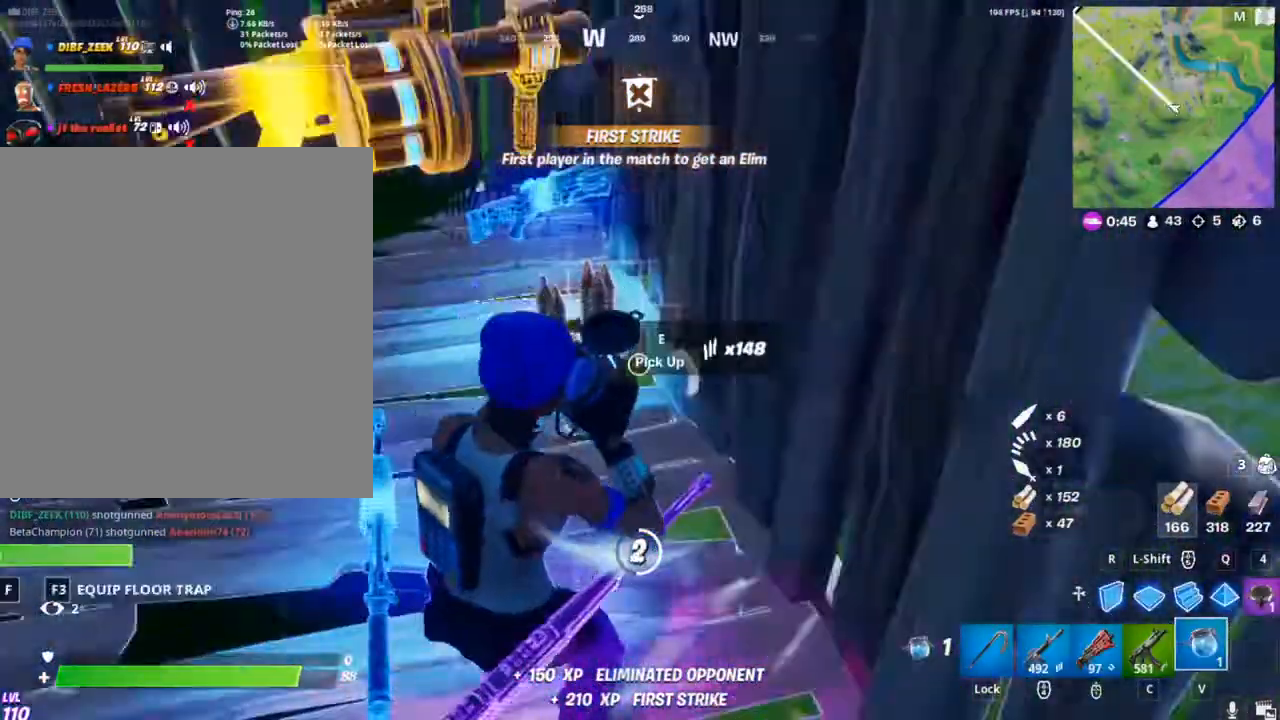
{"keys": [], "mouse": [], "mouse_move": "left", "events": []}
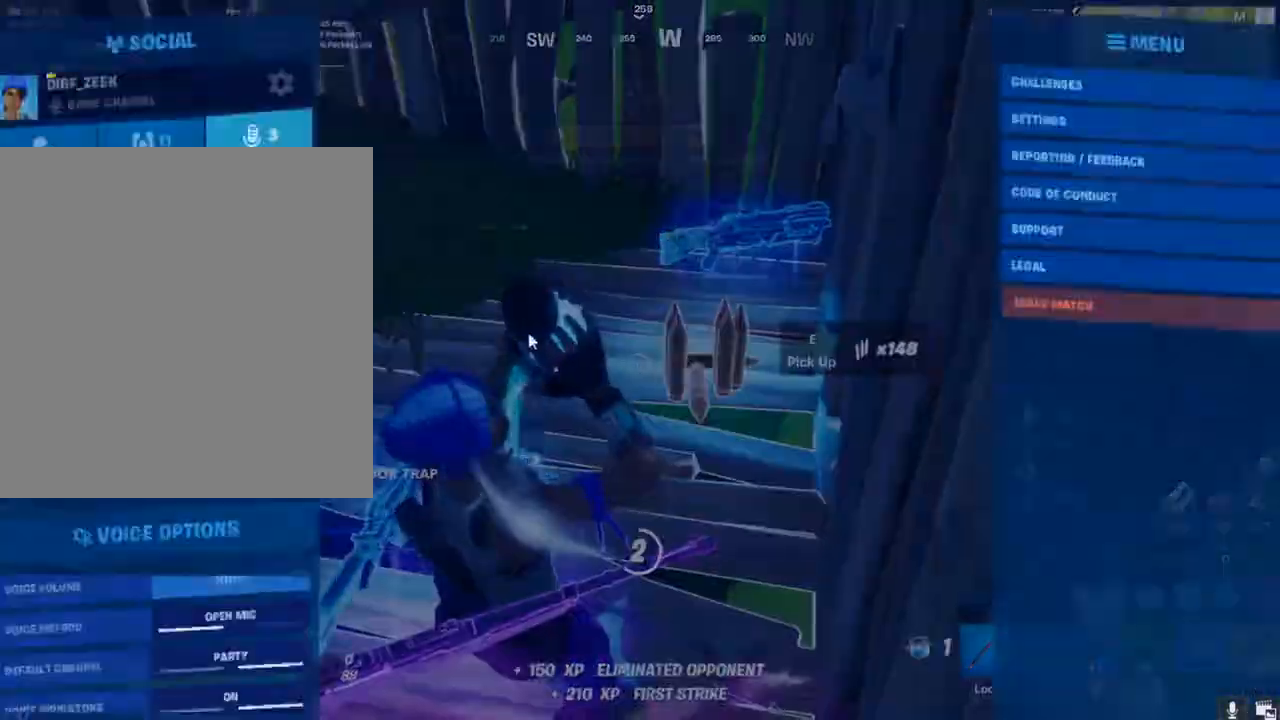
{"keys": [], "mouse": [], "mouse_move": "right", "events": []}
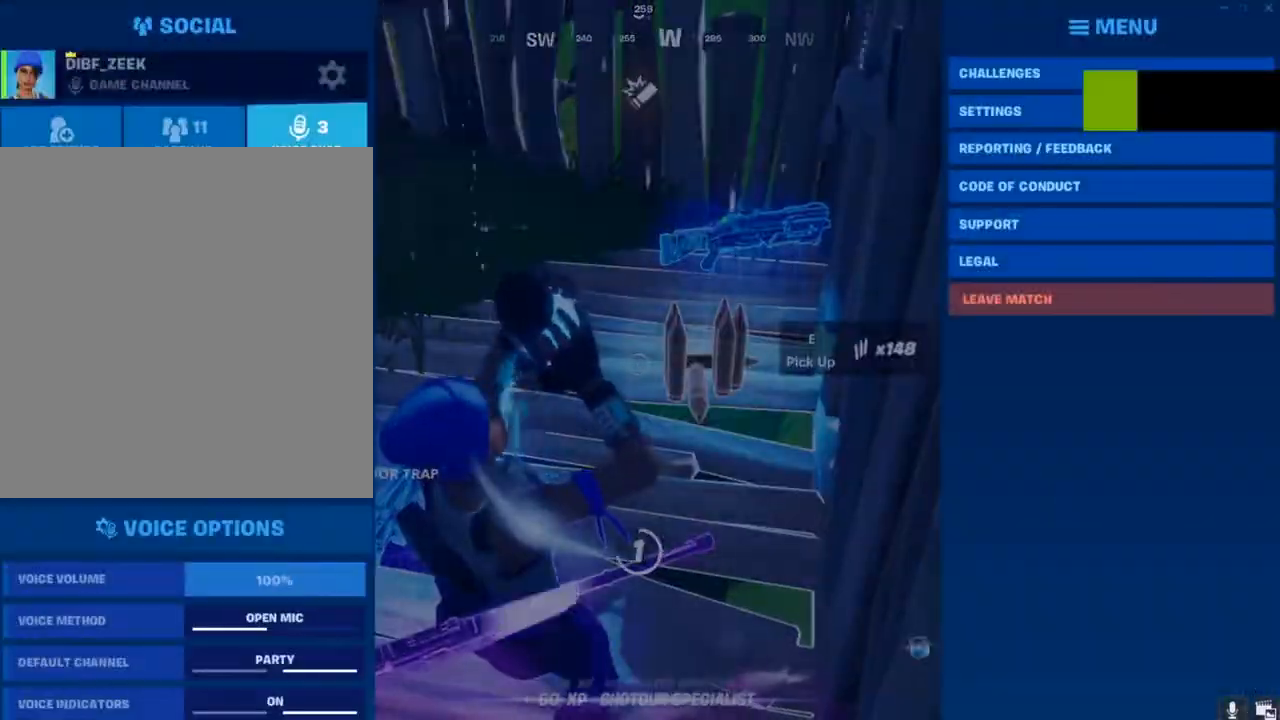
{"keys": [], "mouse": [], "mouse_move": "right", "events": []}
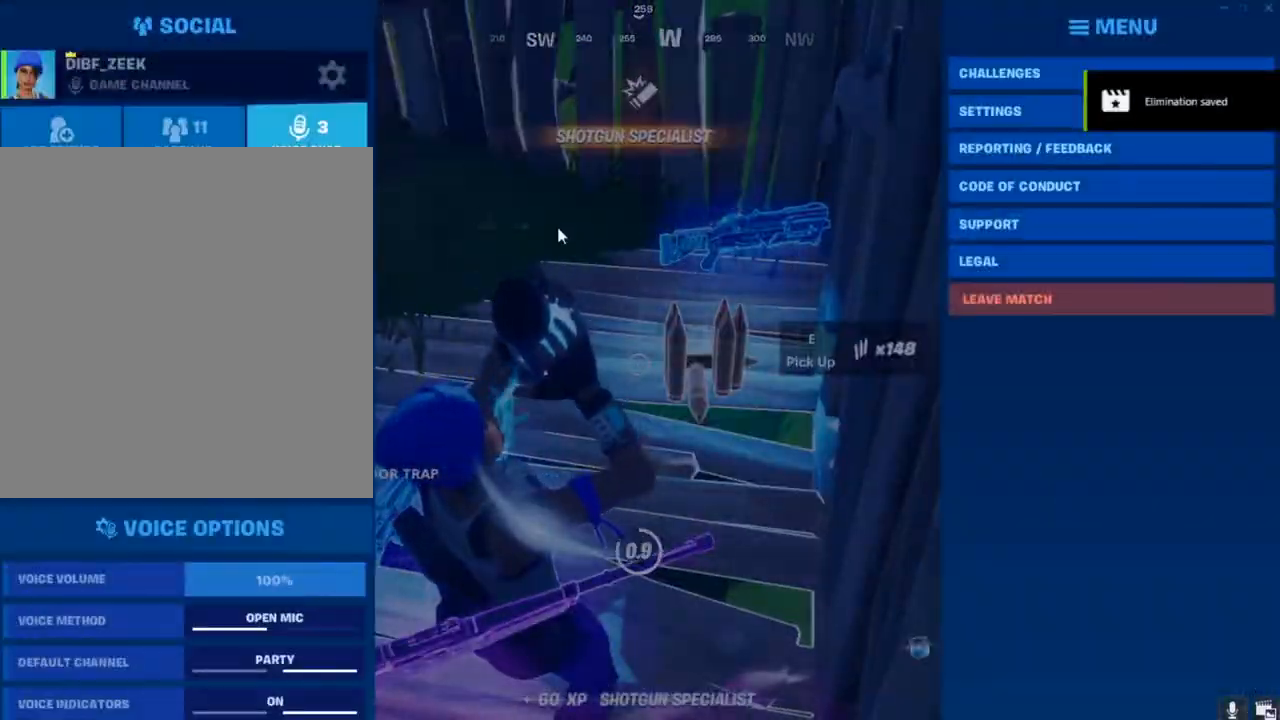
{"keys": [], "mouse": [], "mouse_move": "still", "events": [[100, "mouse_left", "down"], [200, "mouse_left", "up"]]}
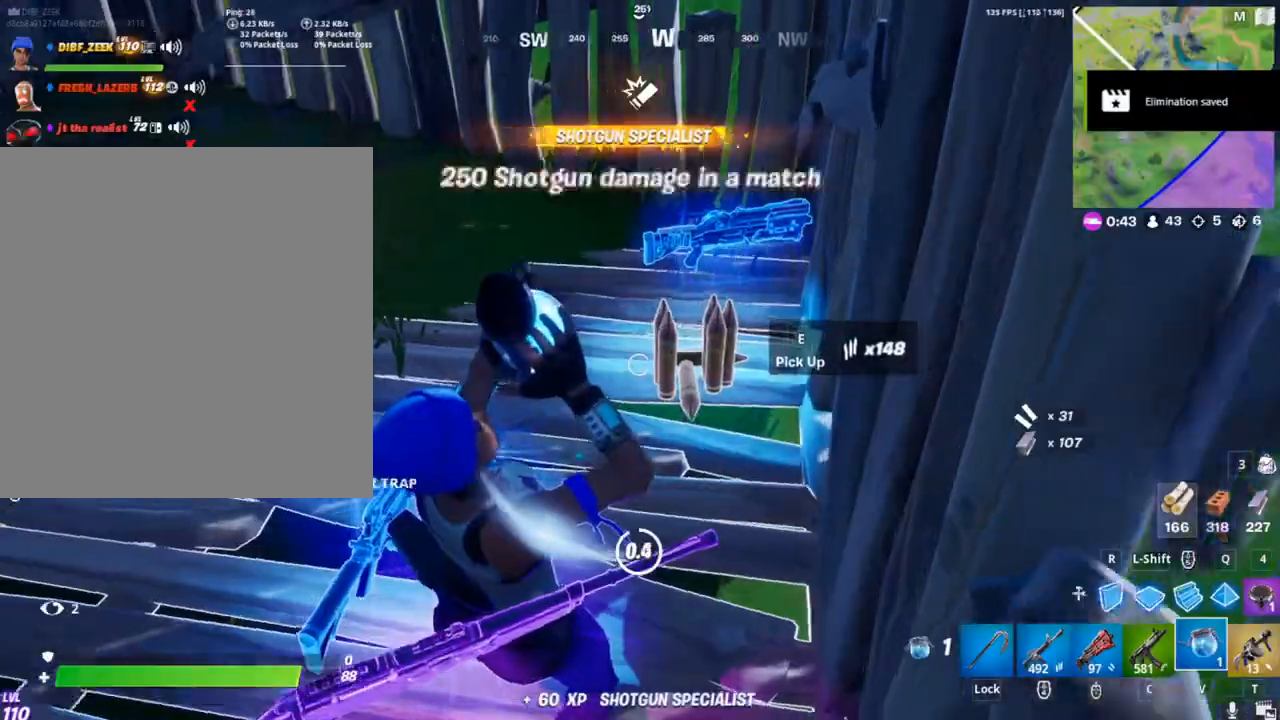
{"keys": [], "mouse": [], "mouse_move": "right", "events": []}
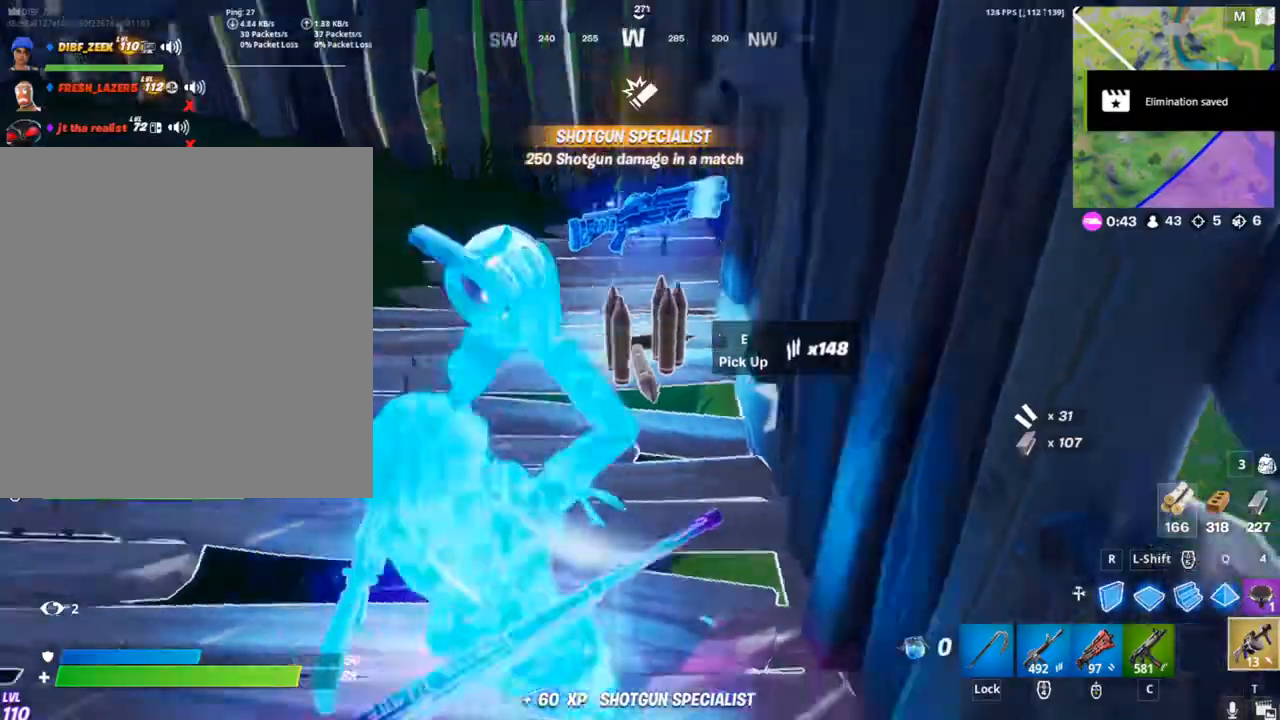
{"keys": [], "mouse": [], "mouse_move": "left", "events": []}
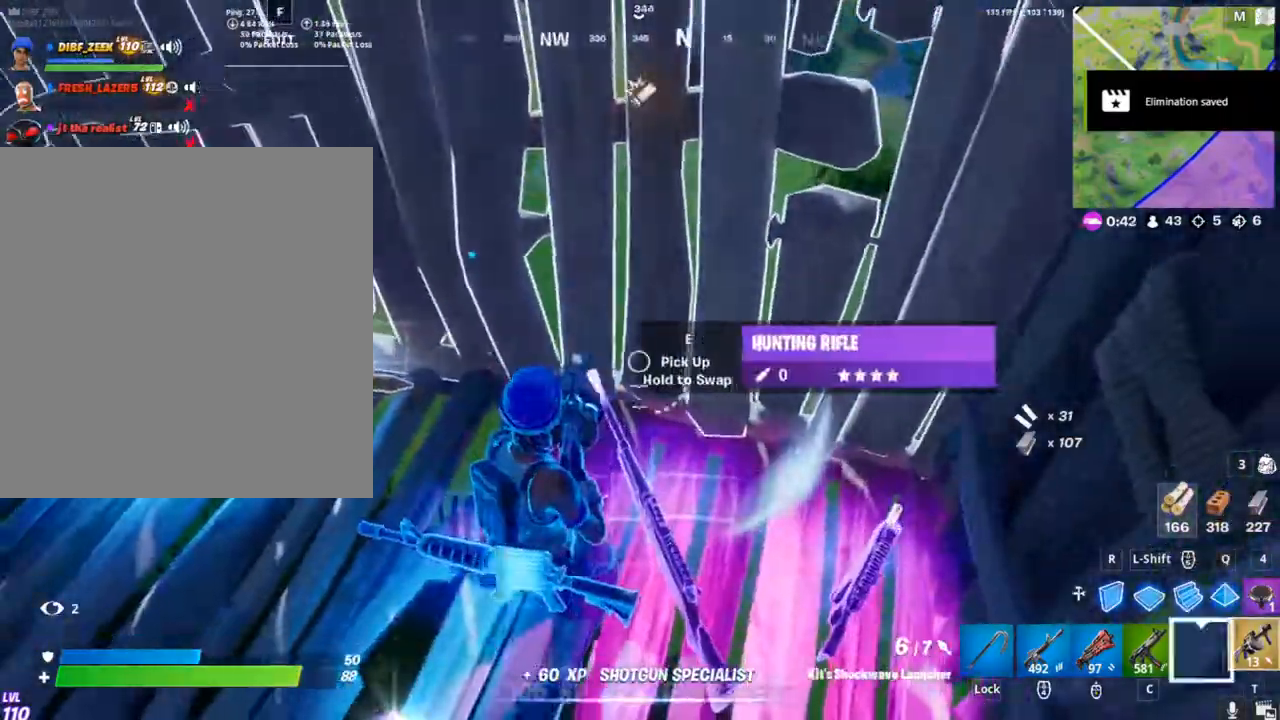
{"keys": ["s"], "mouse": [], "mouse_move": "still", "events": [[100, "s", "down"], [200, "e", "down"], [200, "space", "down"], [333, "e", "up"], [400, "space", "up"]]}
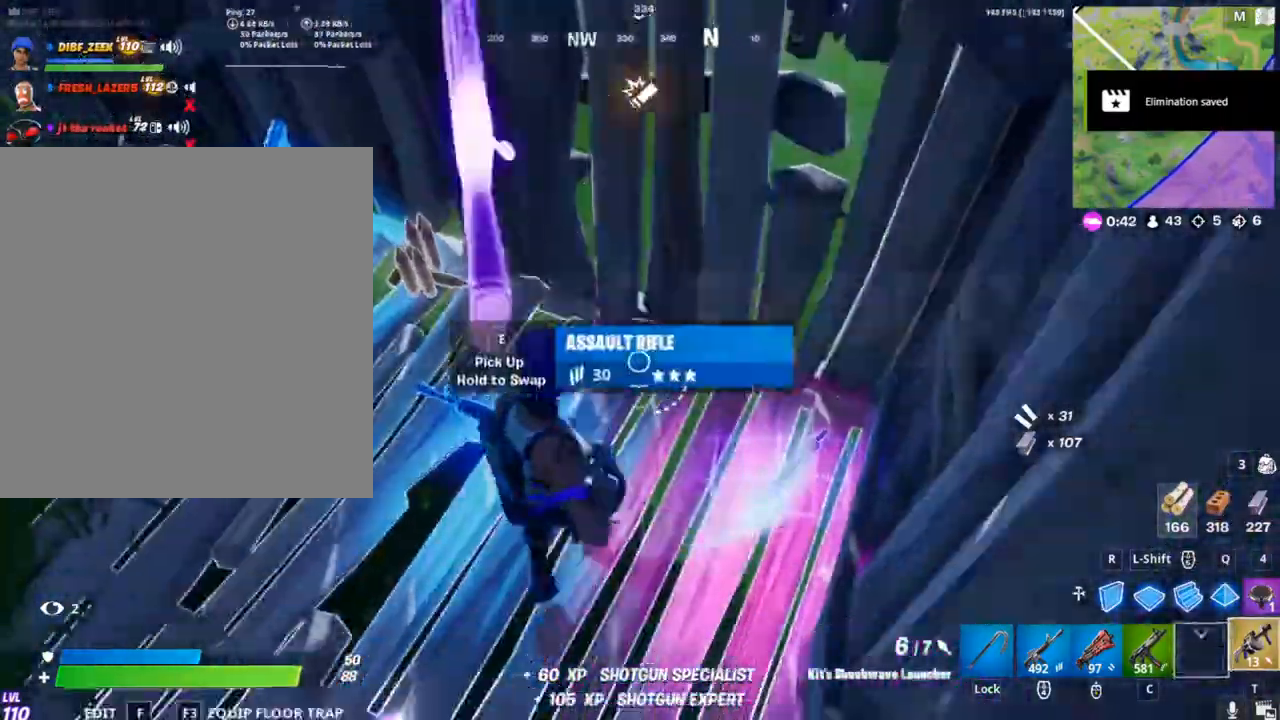
{"keys": [], "mouse": [], "mouse_move": "down-left", "events": [[167, "s", "up"]]}
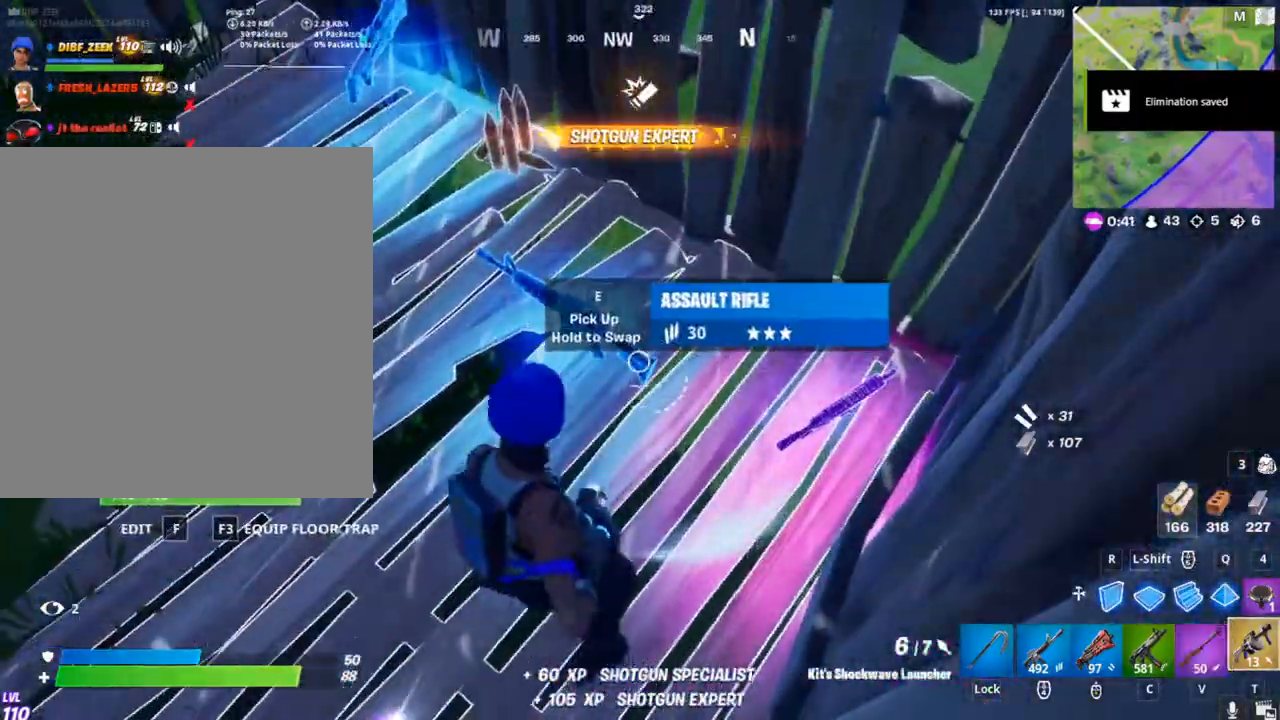
{"keys": ["a", "w"], "mouse": [], "mouse_move": "still", "events": [[333, "a", "down"], [333, "w", "down"]]}
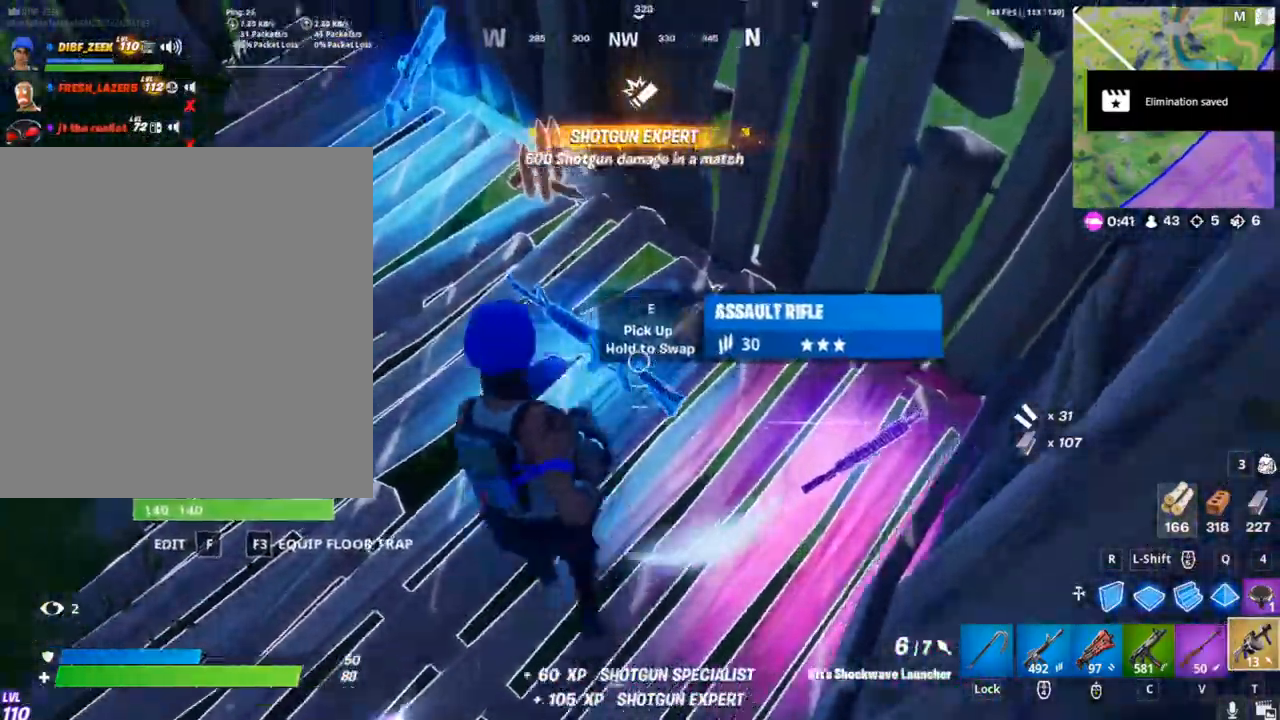
{"keys": ["a", "w"], "mouse": [], "mouse_move": "left", "events": [[100, "a", "up"], [433, "a", "down"]]}
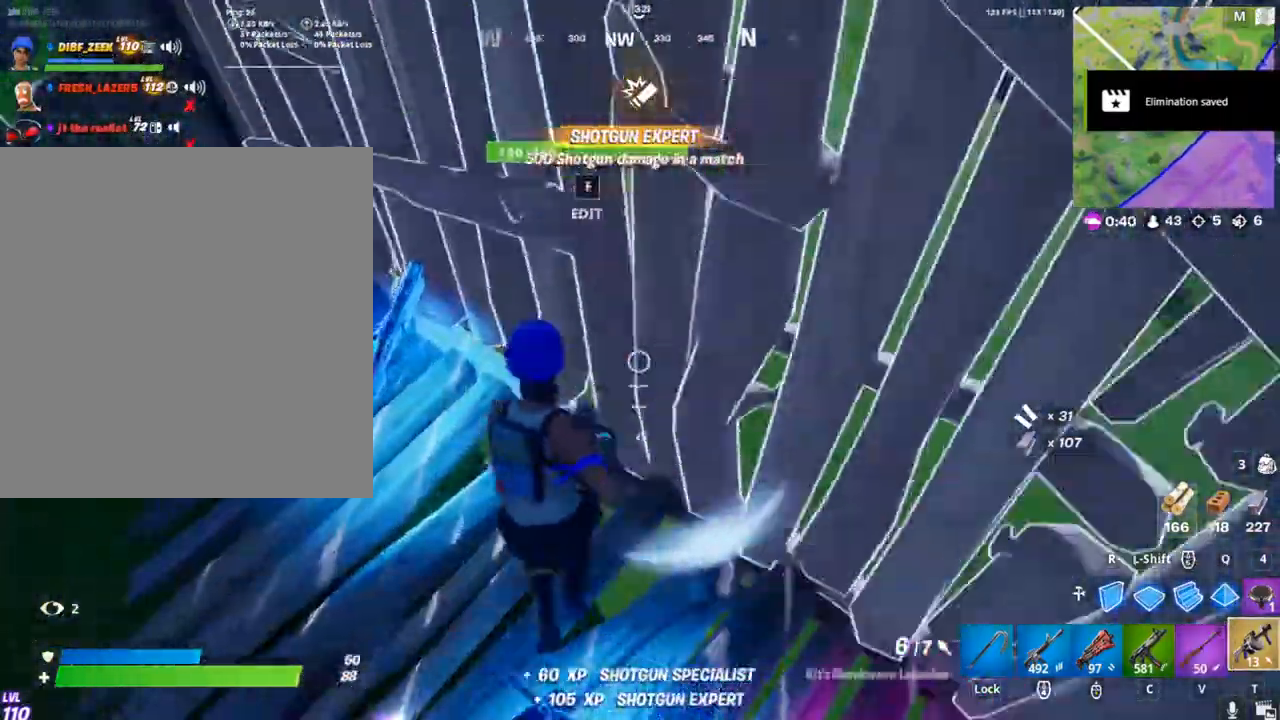
{"keys": [], "mouse": [], "mouse_move": "left", "events": [[133, "w", "up"], [267, "mouse_wheel", "down"], [300, "a", "up"], [367, "mouse_wheel", "up"]]}
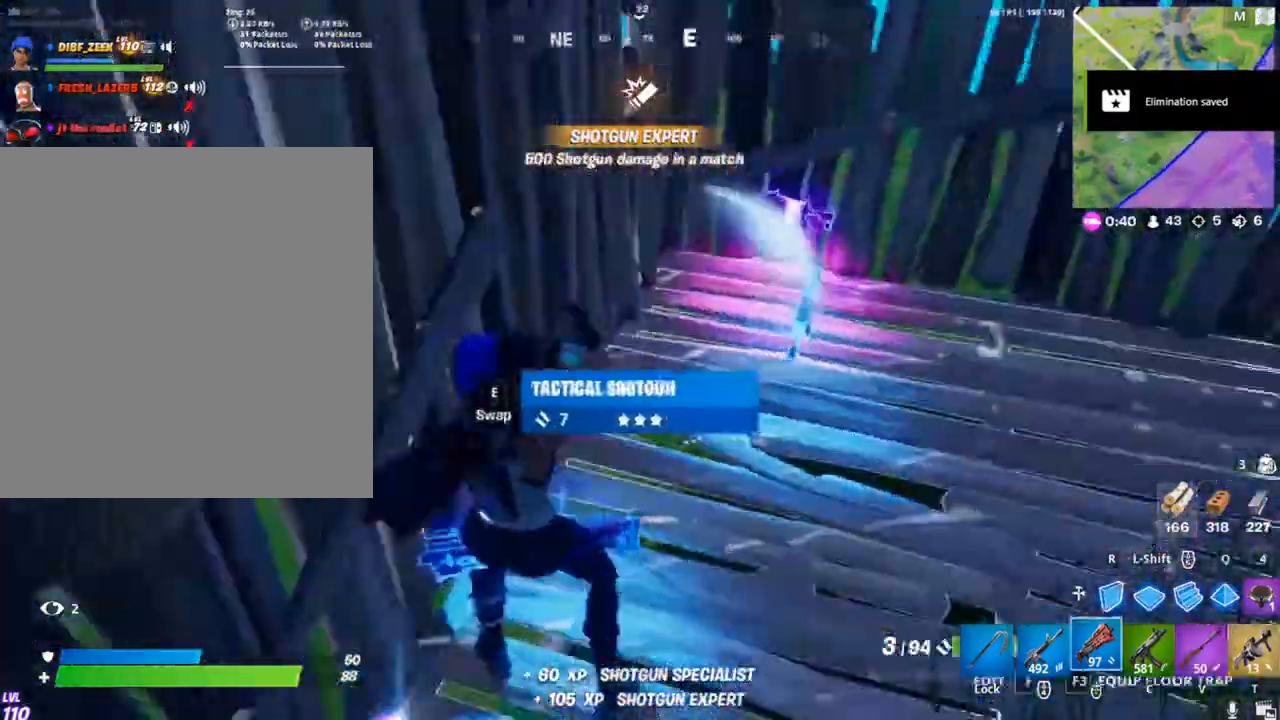
{"keys": ["g", "w"], "mouse": [], "mouse_move": "still", "events": [[100, "w", "down"], [433, "g", "down"]]}
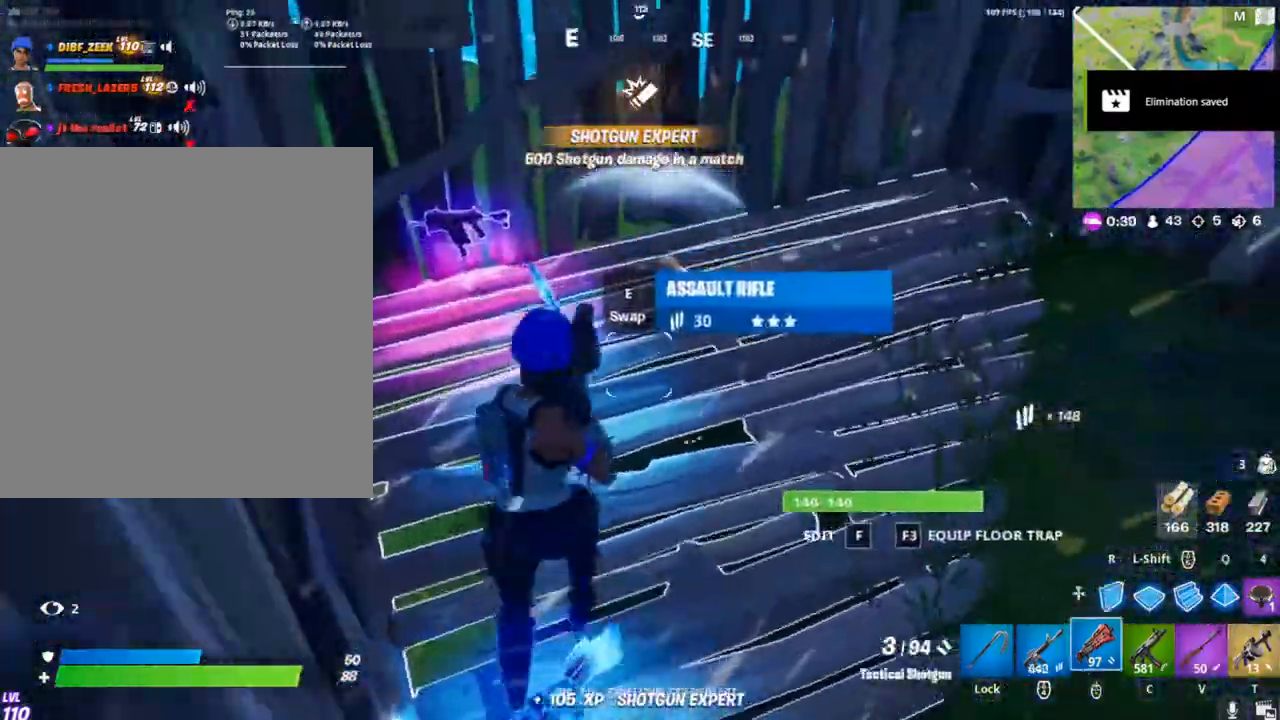
{"keys": ["a", "w"], "mouse": [], "mouse_move": "left", "events": [[67, "g", "up"], [333, "a", "down"], [400, "c", "down"], [500, "c", "up"]]}
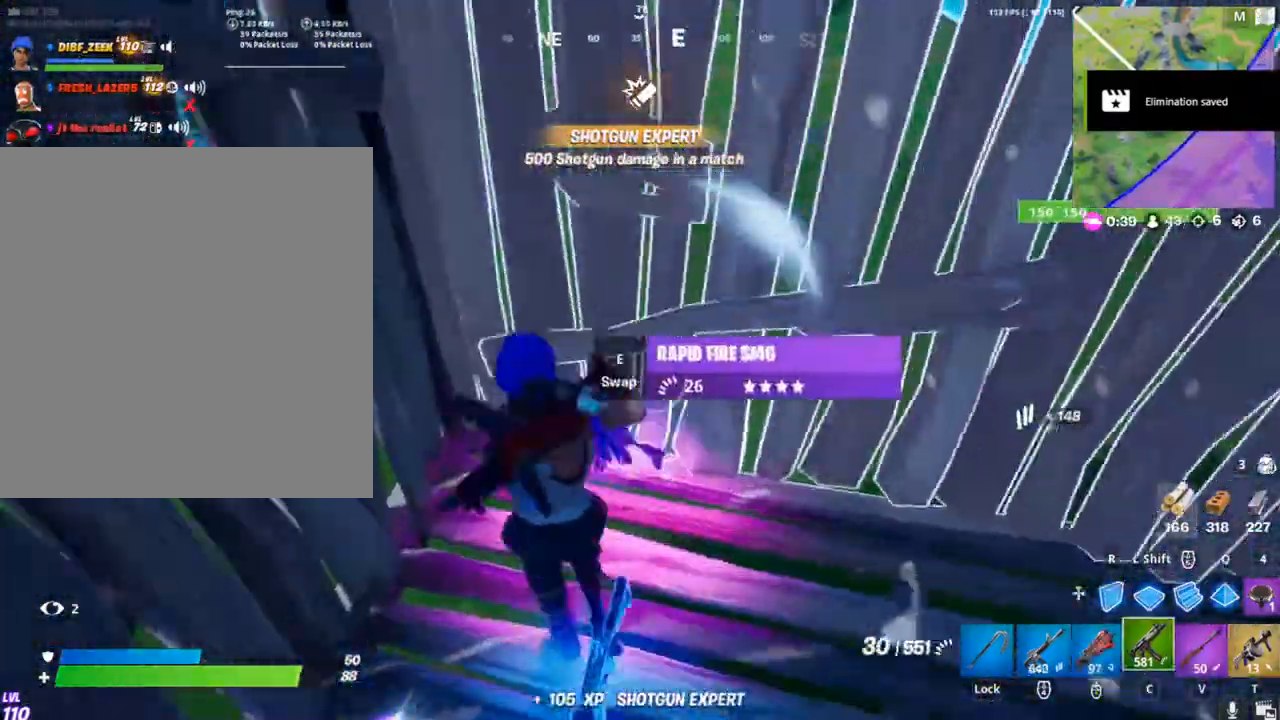
{"keys": [], "mouse": [], "mouse_move": "still", "events": [[33, "a", "up"], [33, "w", "up"], [167, "d", "down"], [267, "d", "up"]]}
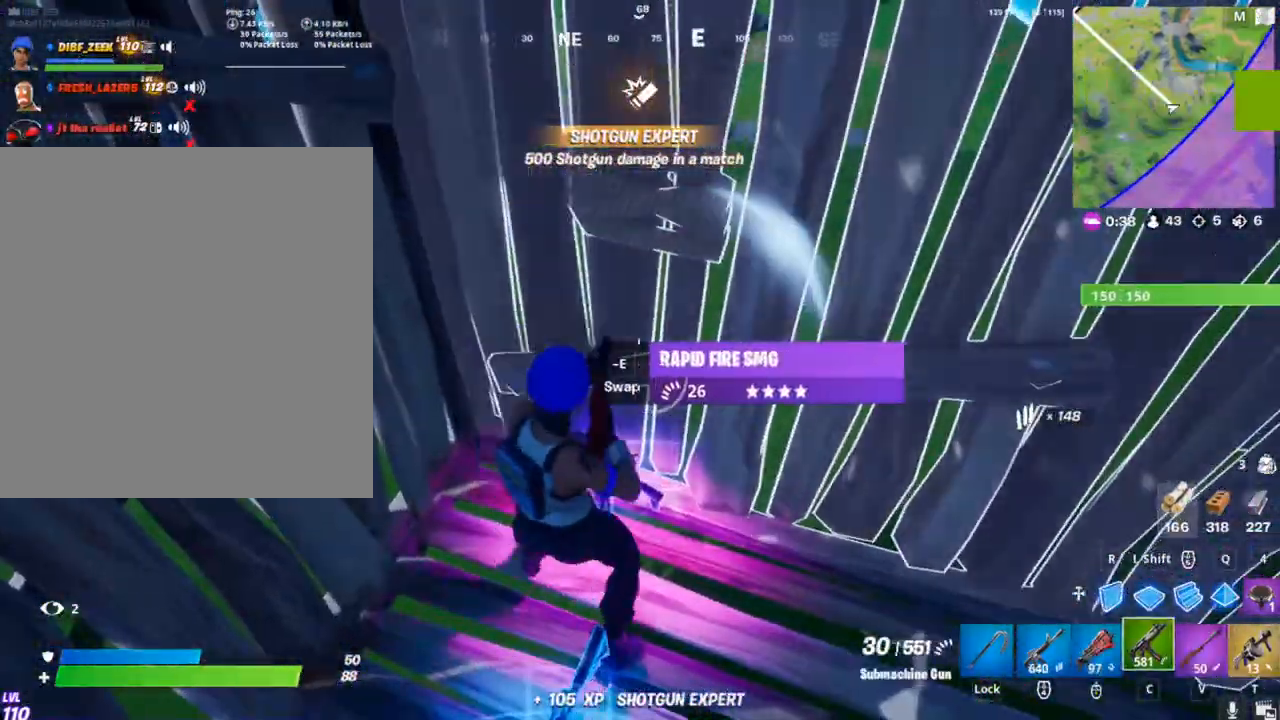
{"keys": ["w"], "mouse": [], "mouse_move": "up-right", "events": [[200, "e", "down"], [333, "e", "up"], [467, "w", "down"]]}
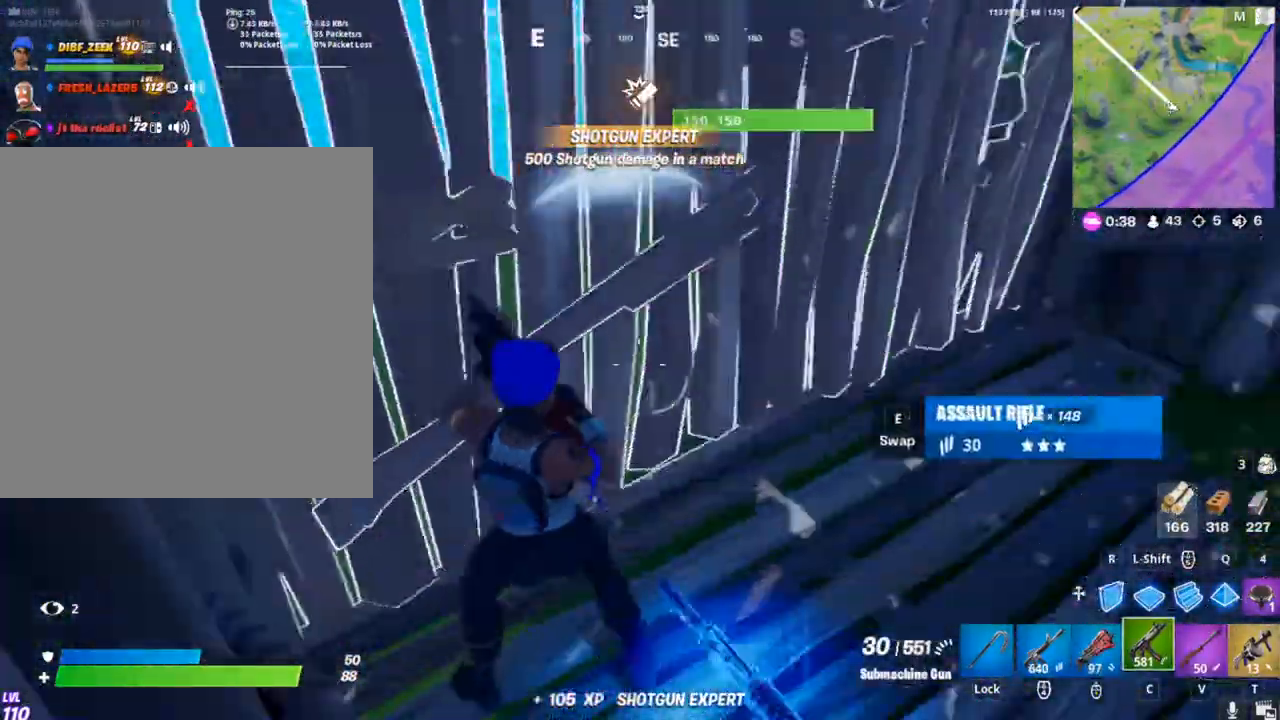
{"keys": ["w"], "mouse": [], "mouse_move": "up", "events": []}
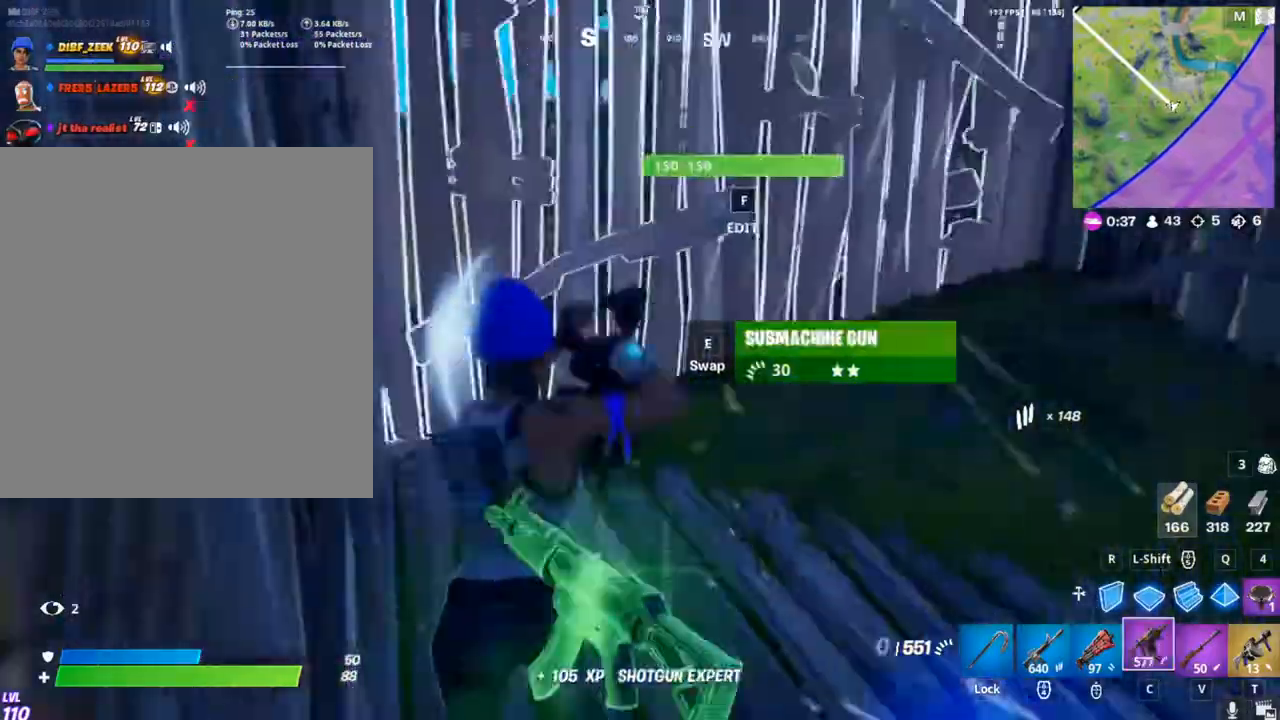
{"keys": ["w"], "mouse": [], "mouse_move": "up", "events": []}
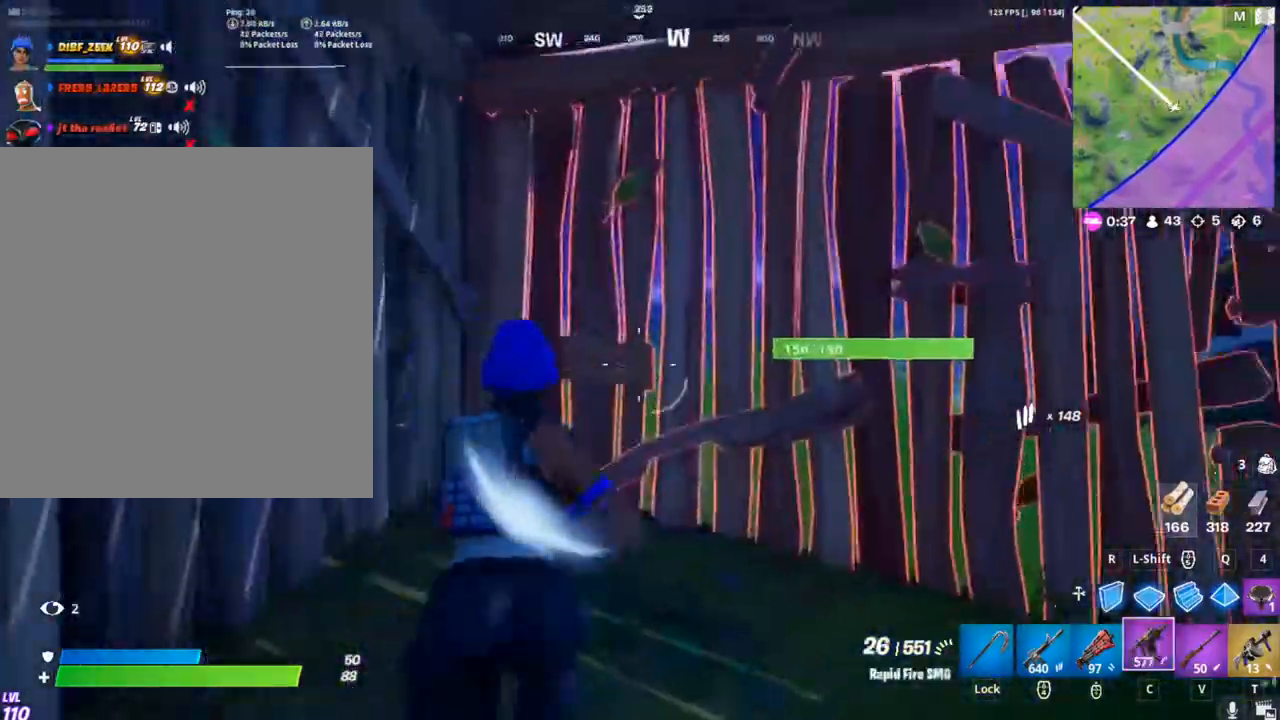
{"keys": ["a"], "mouse": [], "mouse_move": "up-left", "events": [[33, "g", "down"], [100, "mouse_left", "down"], [133, "g", "up"], [267, "mouse_left", "up"], [367, "w", "up"], [467, "a", "down"]]}
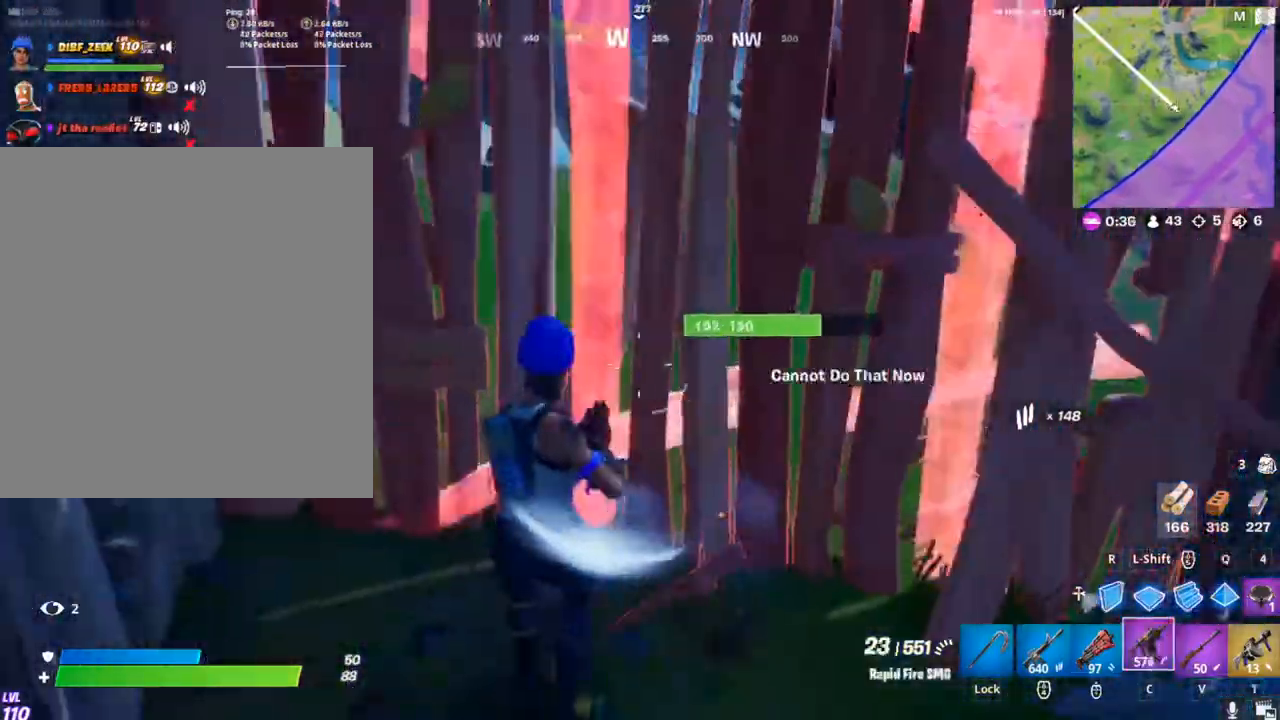
{"keys": ["w"], "mouse": ["left"], "mouse_move": "up", "events": [[67, "mouse_left", "down"], [100, "a", "up"], [167, "w", "down"]]}
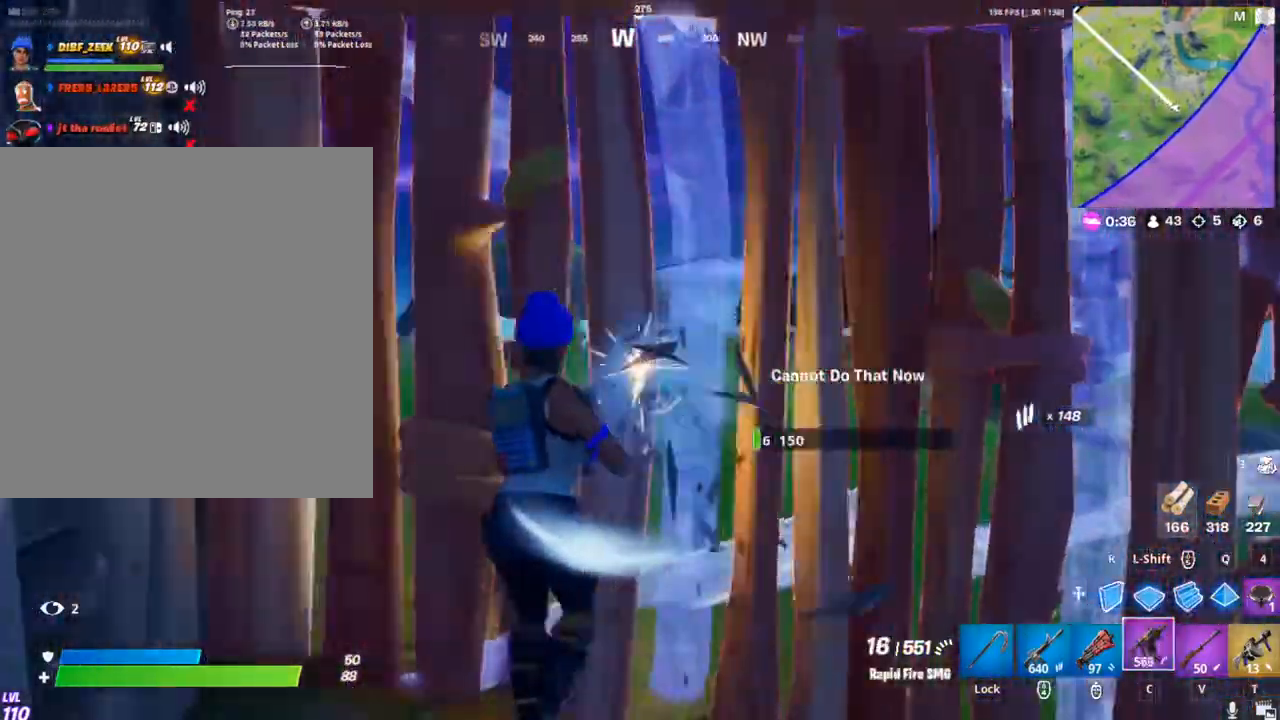
{"keys": ["w"], "mouse": [], "mouse_move": "still", "events": [[400, "mouse_left", "up"]]}
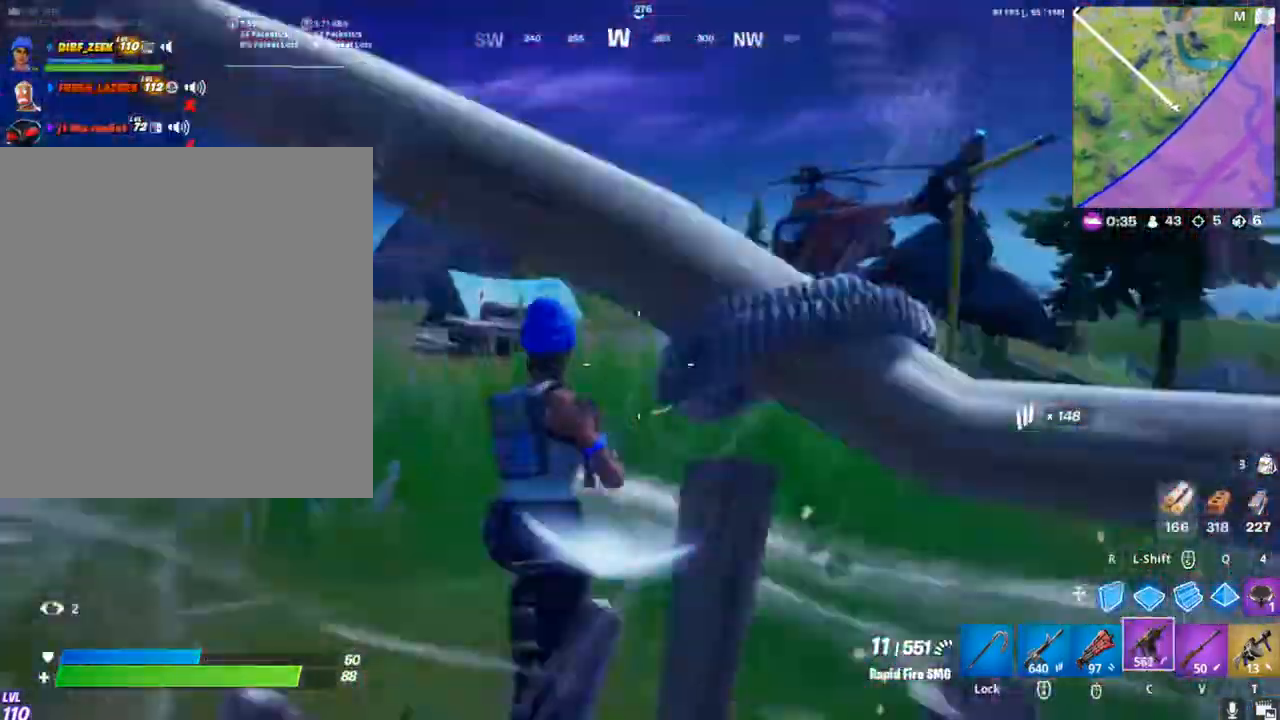
{"keys": ["w"], "mouse": [], "mouse_move": "right", "events": []}
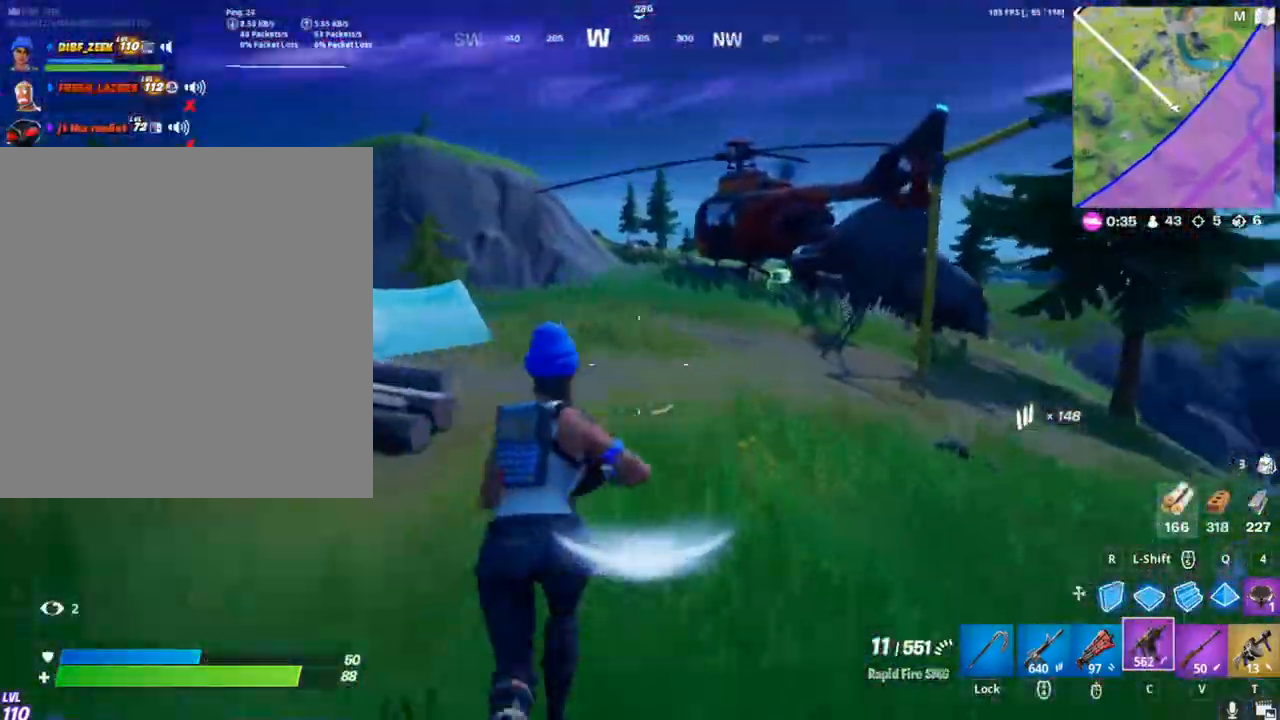
{"keys": ["w"], "mouse": [], "mouse_move": "still", "events": []}
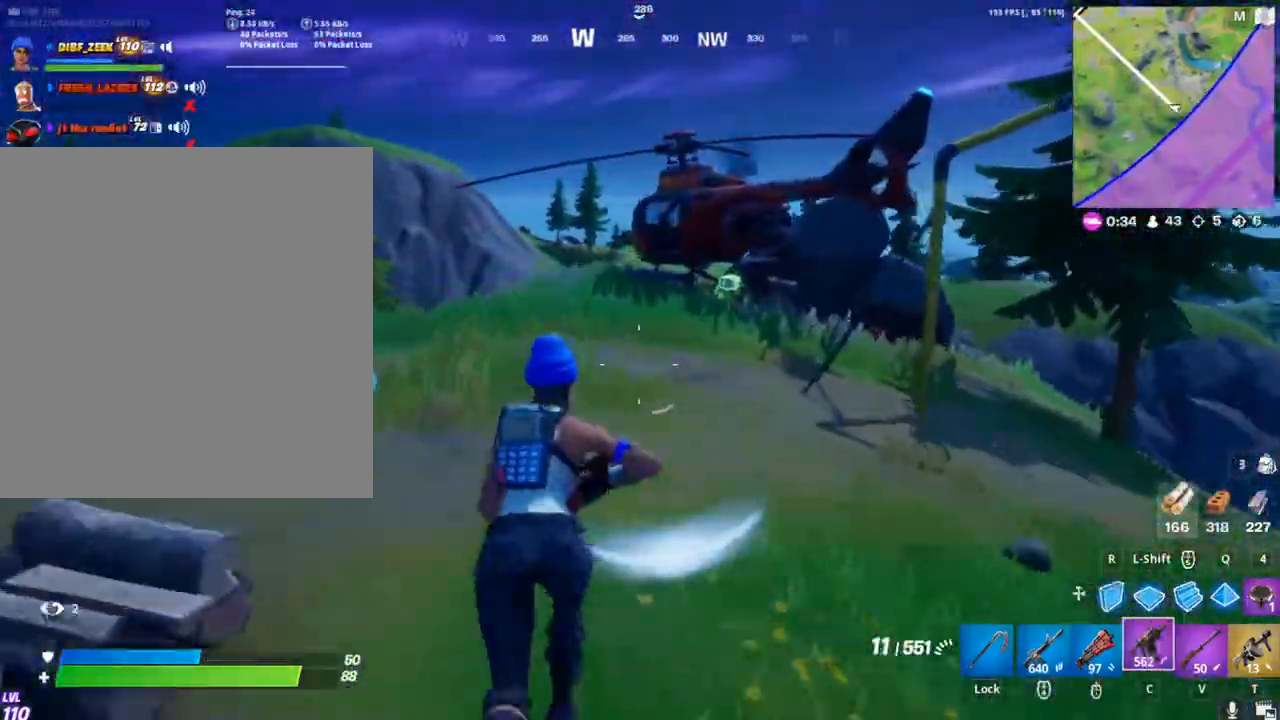
{"keys": ["a", "space"], "mouse": ["left"], "mouse_move": "down", "events": [[233, "r", "down"], [300, "a", "down"], [367, "space", "down"], [400, "r", "up"], [400, "w", "up"], [467, "mouse_left", "down"]]}
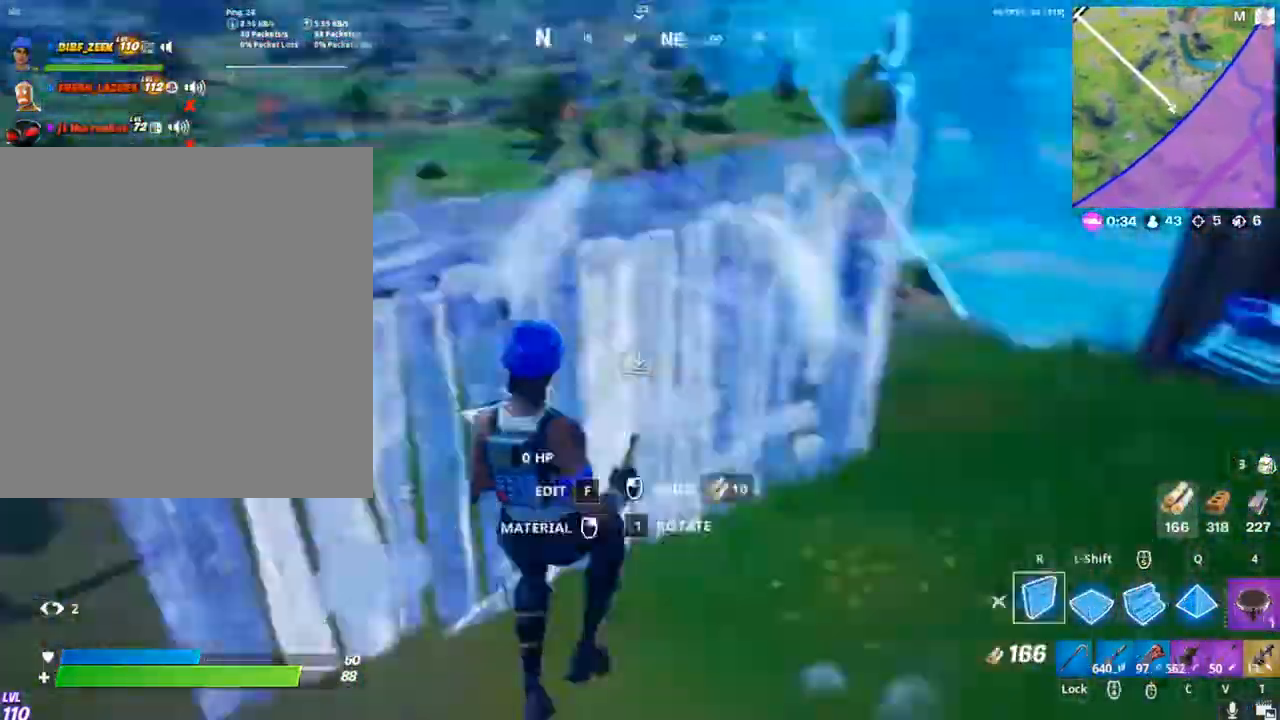
{"keys": ["a"], "mouse": ["left"], "mouse_move": "up", "events": [[100, "space", "up"]]}
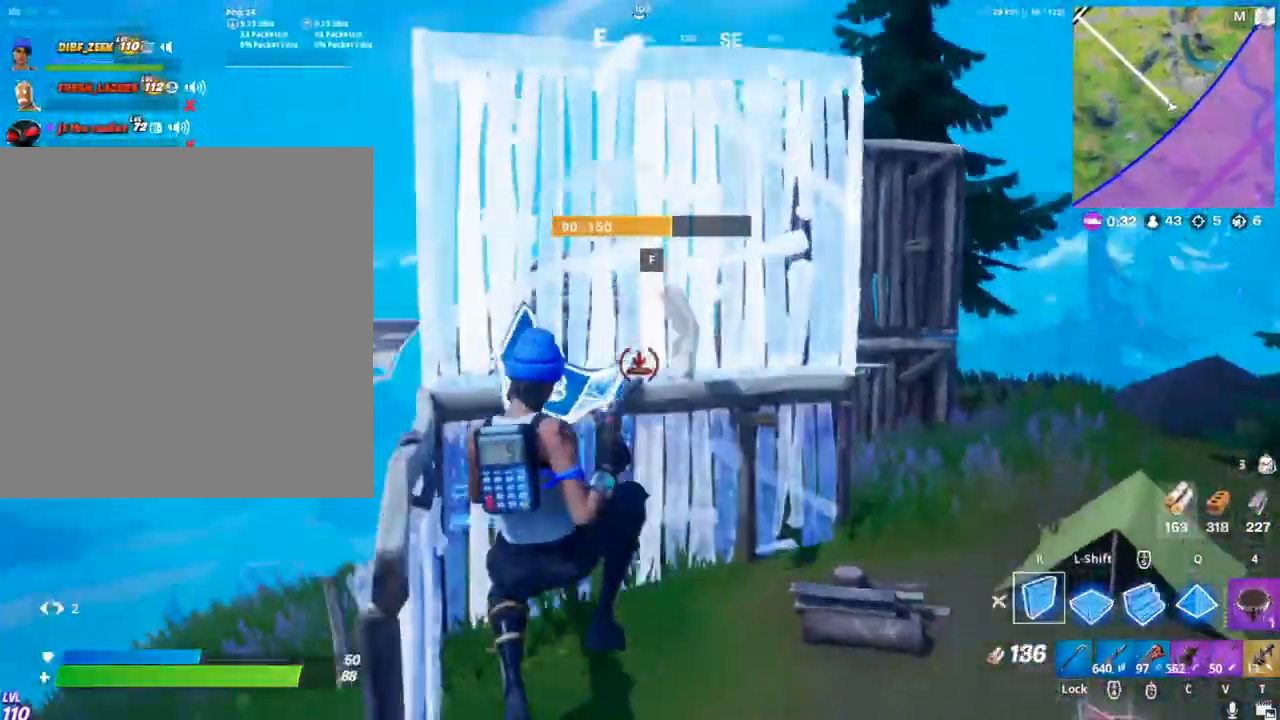
{"keys": ["a", "w"], "mouse": [], "mouse_move": "down", "events": [[33, "mouse_left", "up"], [67, "w", "down"]]}
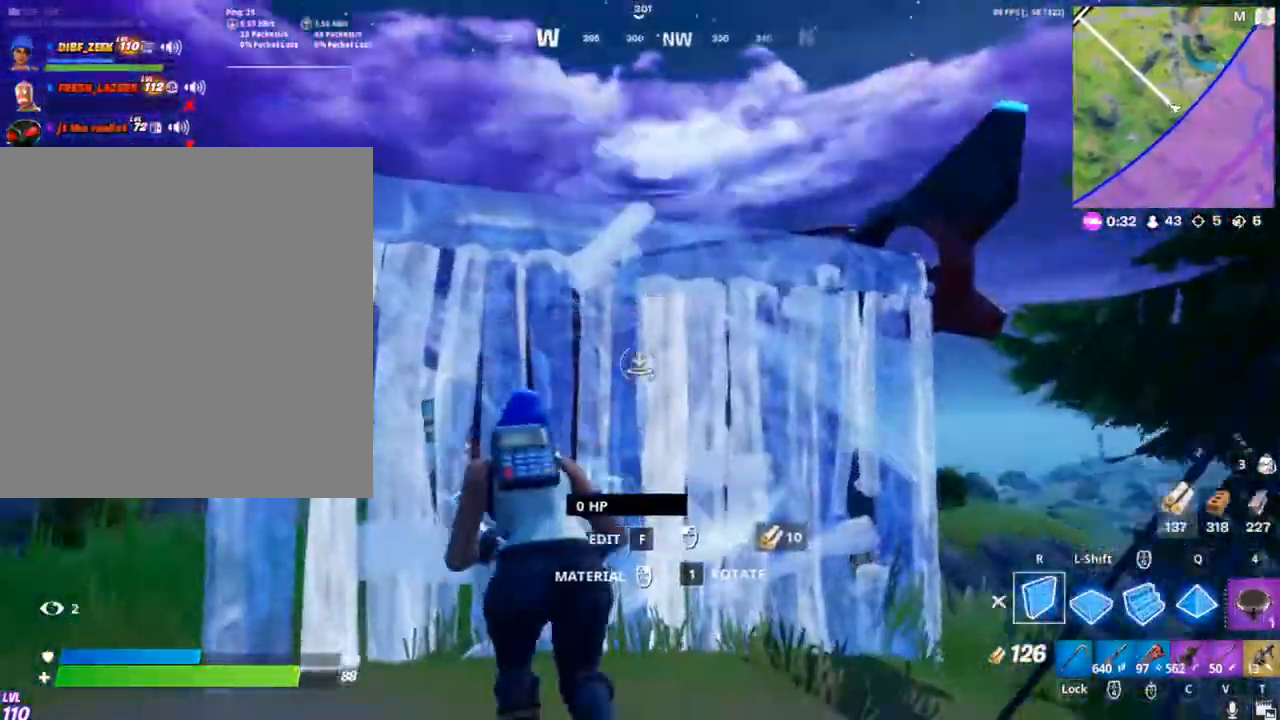
{"keys": ["w"], "mouse": [], "mouse_move": "still", "events": [[233, "c", "down"], [367, "c", "up"], [400, "a", "up"]]}